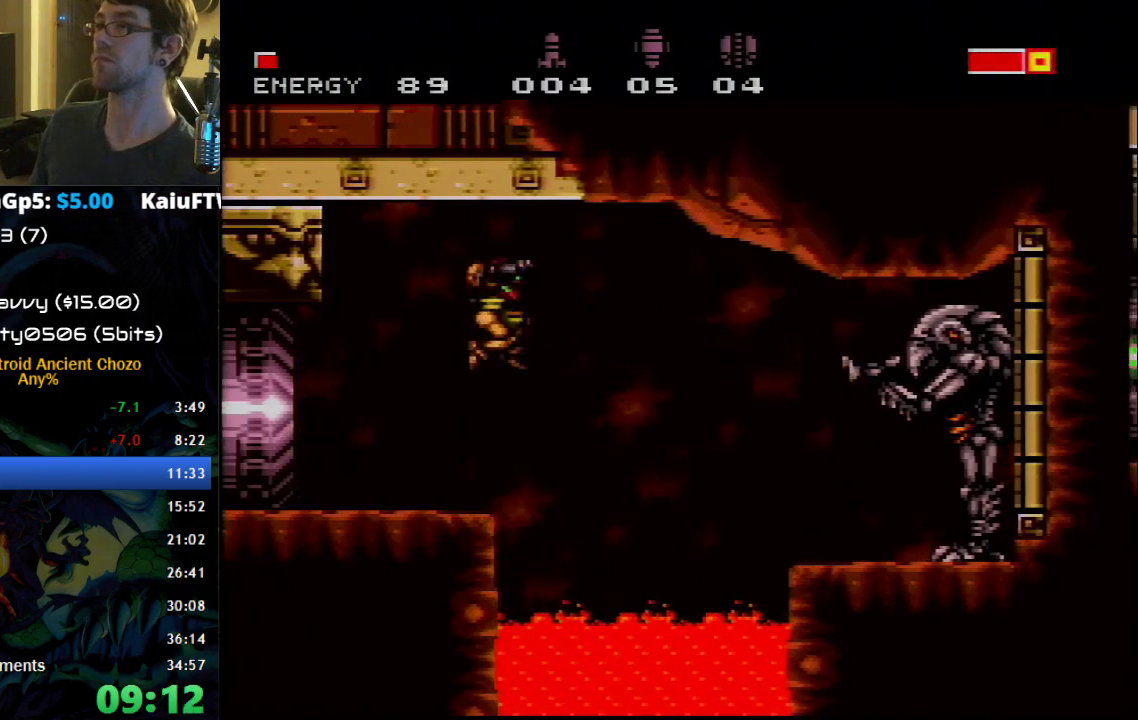
Gameplay with a controller (Nintendo layout); each line is a JSON object with the inputs held at the frame after it (dt_ms = milliseconds from this image to that frame). "events" lists button and stick changes between this image and that frame as [ms after this image, input, new state], when the widget could be followed in between. Not read: L1 L3 R1 R3.
{"dt_ms": 500, "buttons": ["B", "DPAD_LEFT"], "events": []}
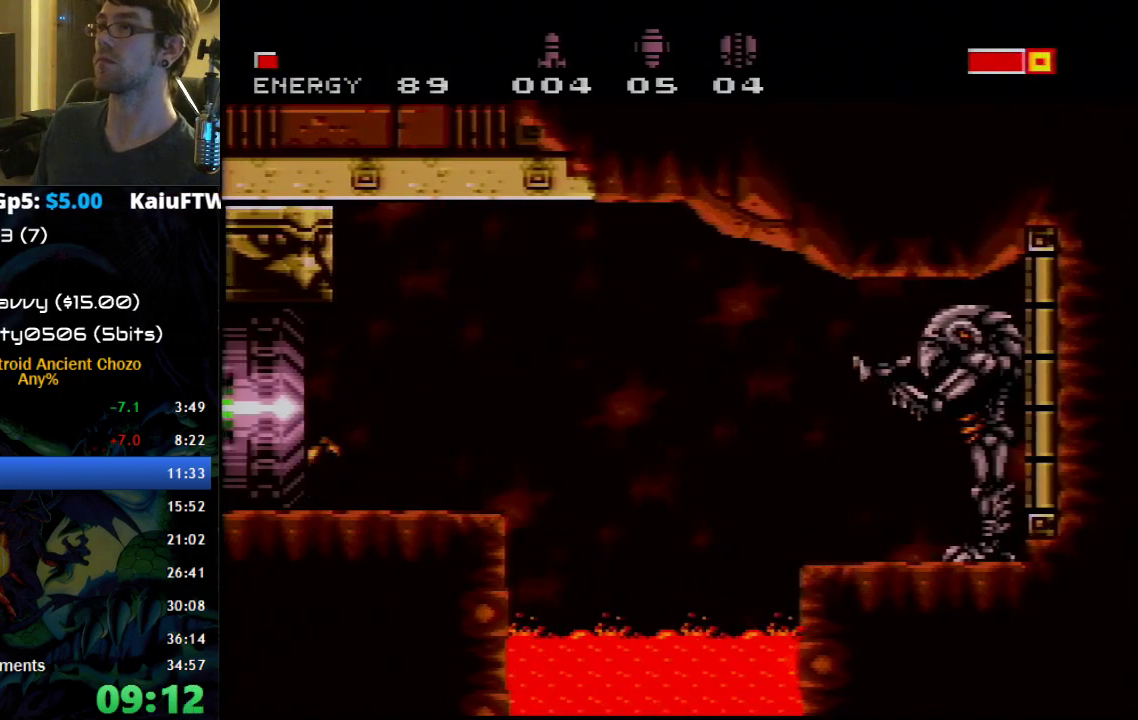
{"dt_ms": 500, "buttons": ["B", "X"], "events": [[217, "DPAD_LEFT", "up"], [500, "X", "down"]]}
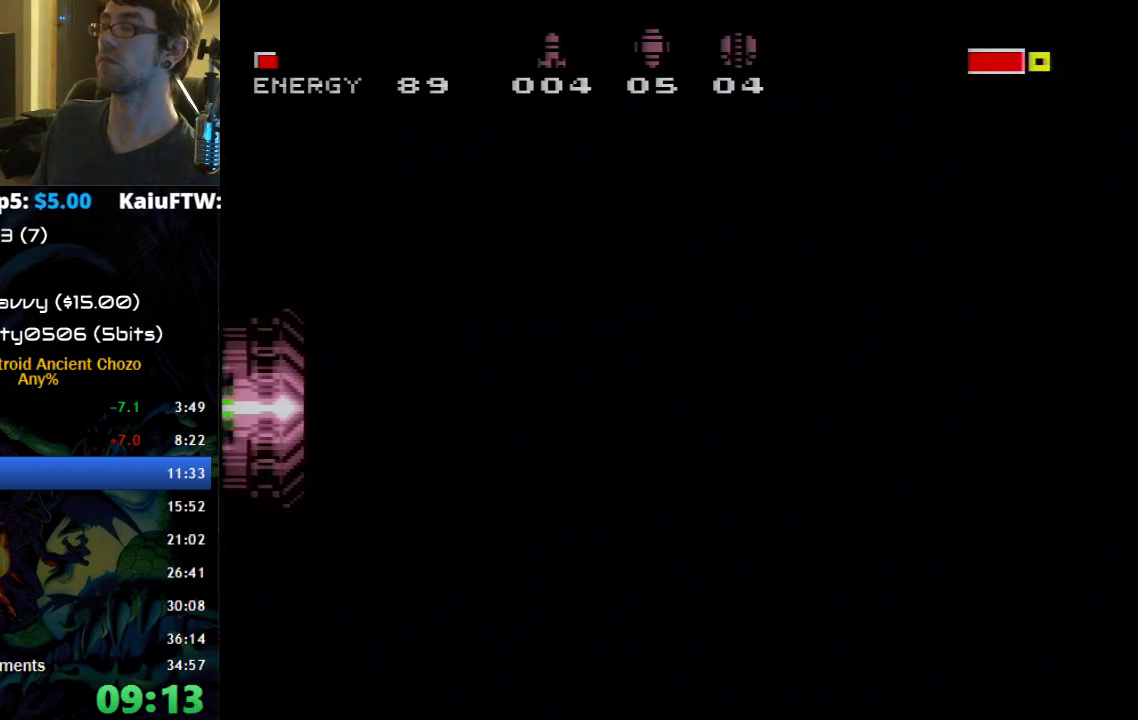
{"dt_ms": 500, "buttons": ["B"], "events": [[117, "X", "up"], [367, "X", "down"], [467, "X", "up"]]}
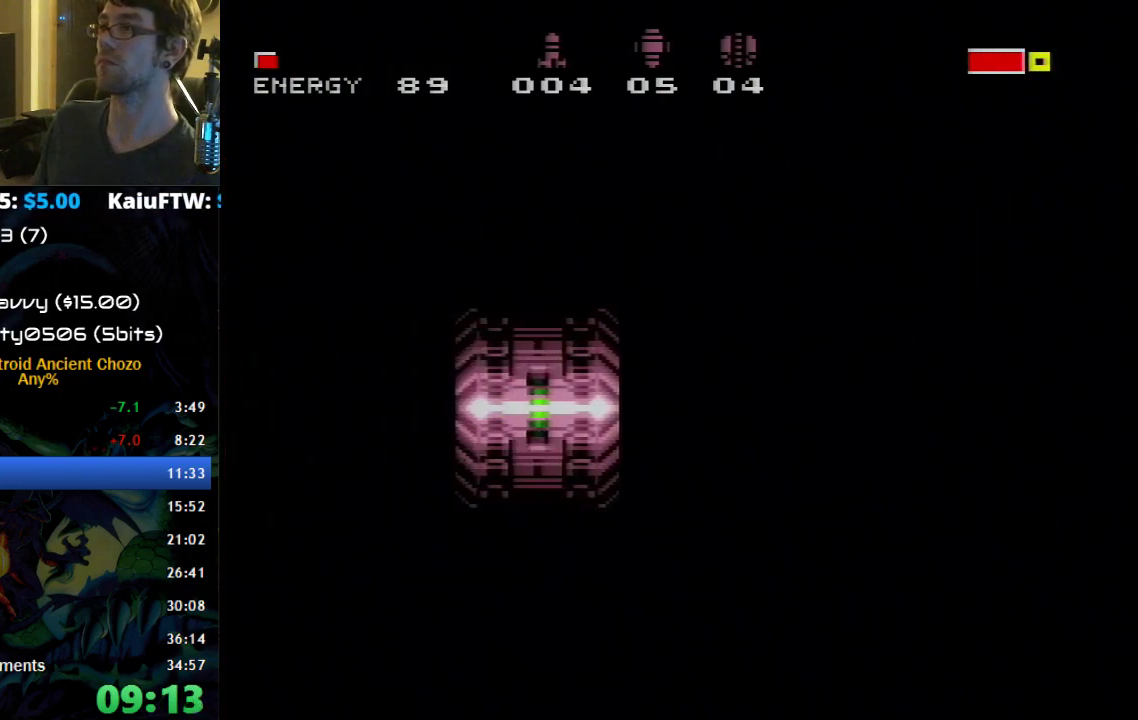
{"dt_ms": 500, "buttons": ["B"], "events": [[300, "X", "down"], [433, "X", "up"]]}
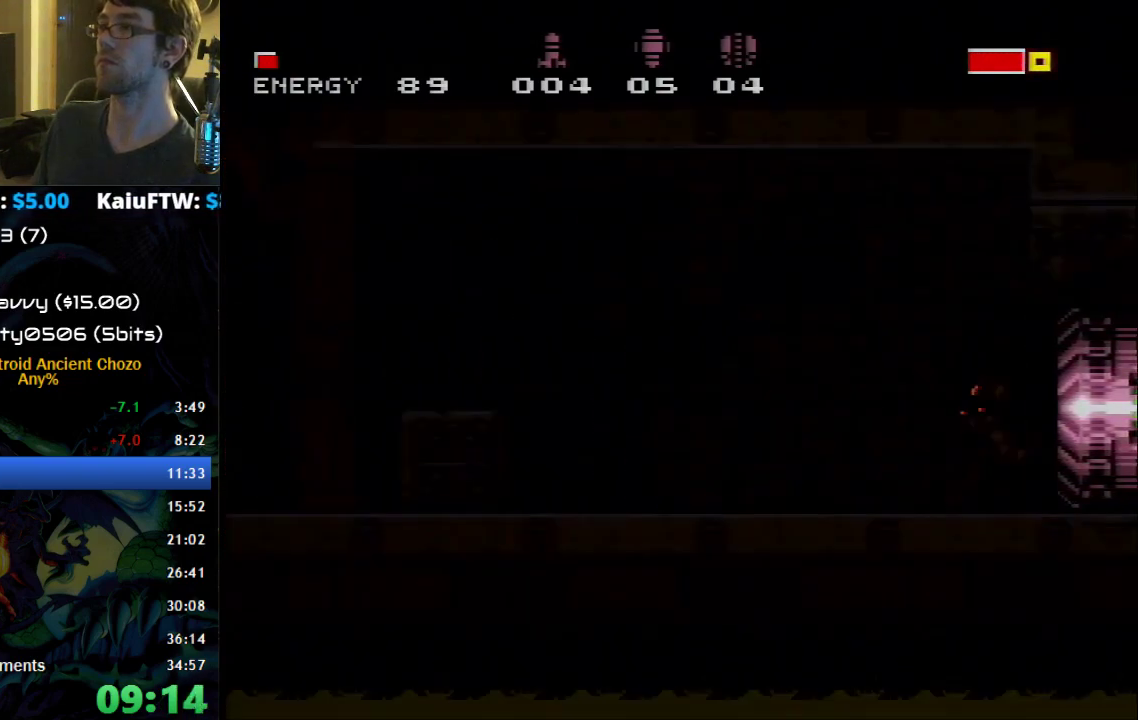
{"dt_ms": 500, "buttons": ["B", "X"], "events": [[217, "X", "down"], [267, "X", "up"], [333, "DPAD_DOWN", "down"], [467, "X", "down"], [500, "DPAD_DOWN", "up"]]}
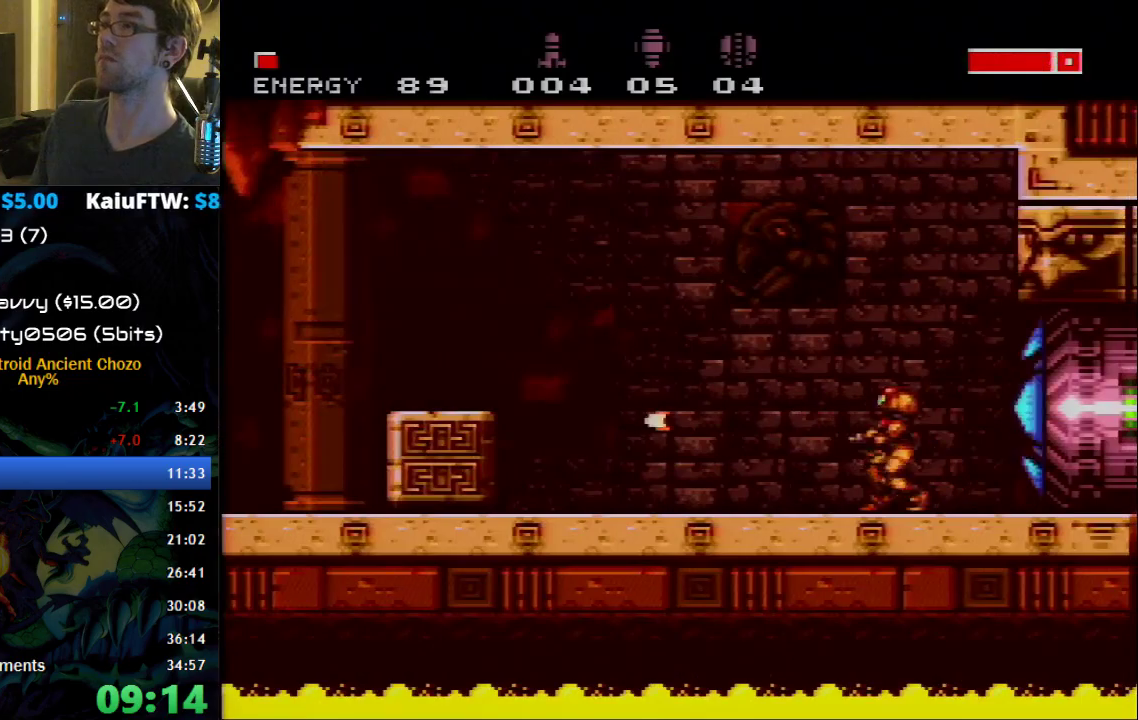
{"dt_ms": 500, "buttons": ["B", "DPAD_LEFT"], "events": [[17, "X", "up"], [83, "X", "down"], [117, "DPAD_LEFT", "down"], [150, "X", "up"]]}
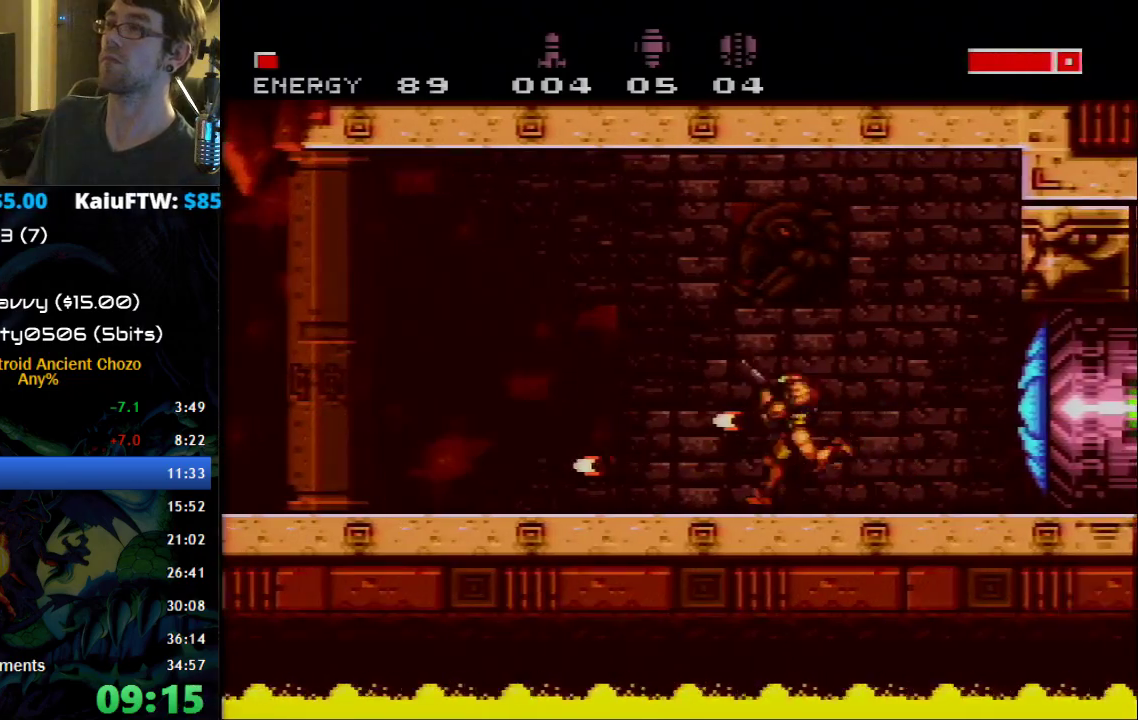
{"dt_ms": 500, "buttons": ["B", "DPAD_LEFT"], "events": []}
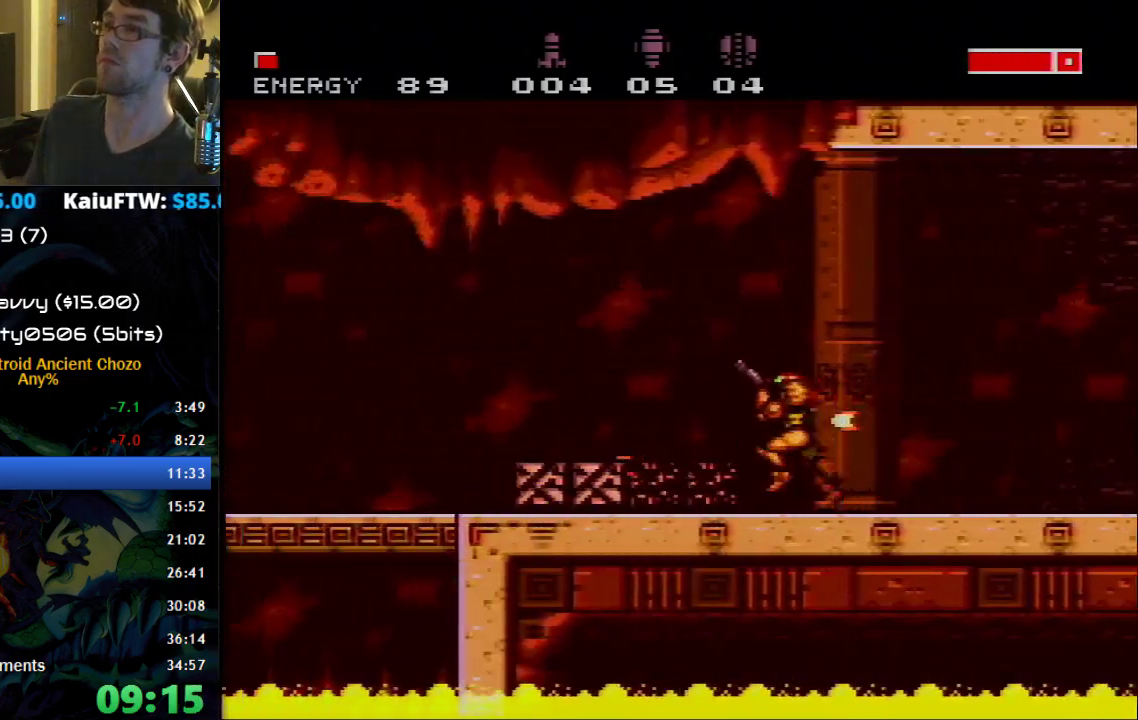
{"dt_ms": 500, "buttons": ["B", "DPAD_LEFT"], "events": []}
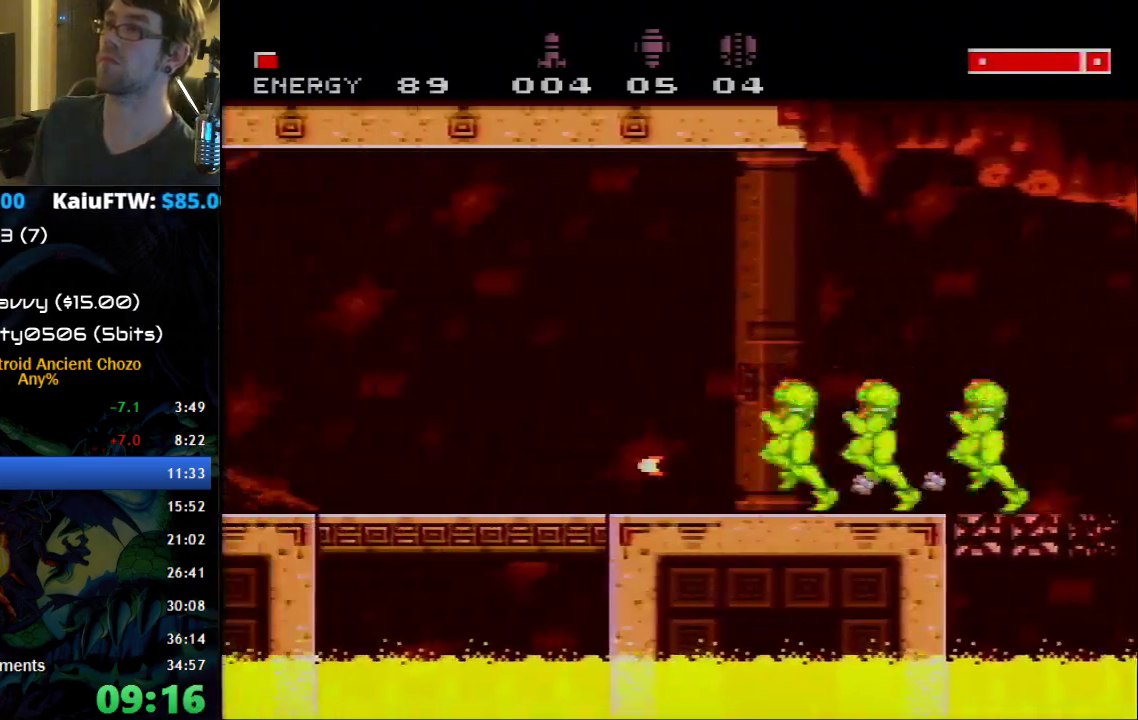
{"dt_ms": 500, "buttons": ["B", "DPAD_LEFT"], "events": []}
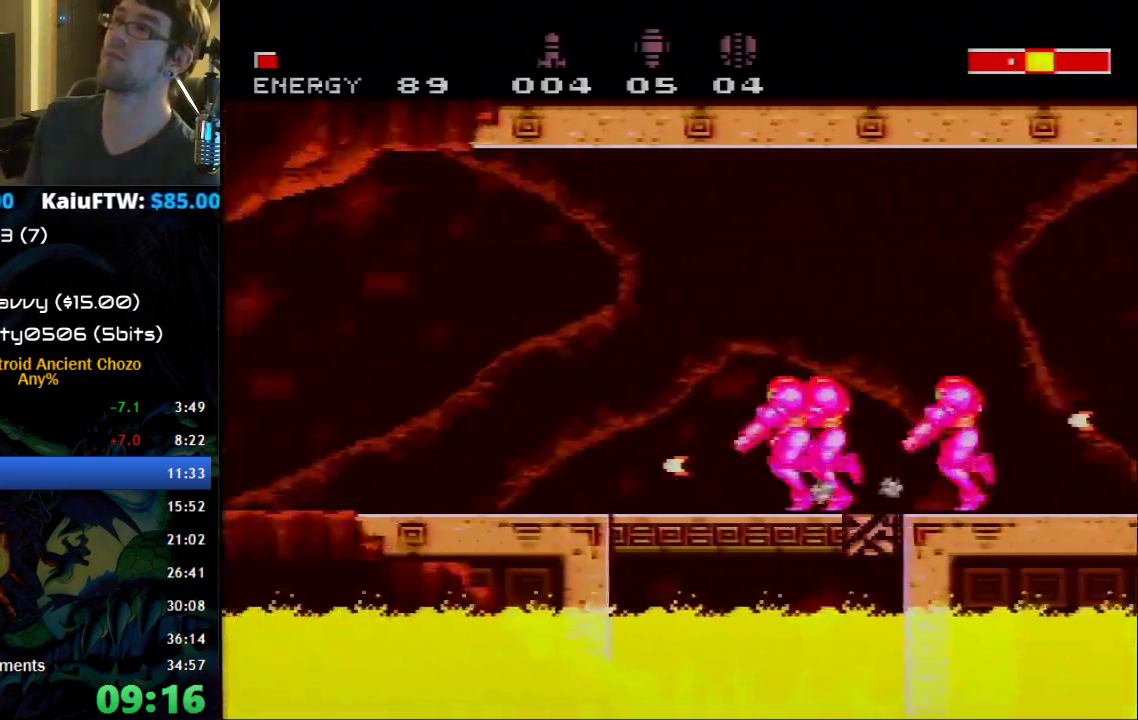
{"dt_ms": 500, "buttons": ["B", "DPAD_LEFT"], "events": []}
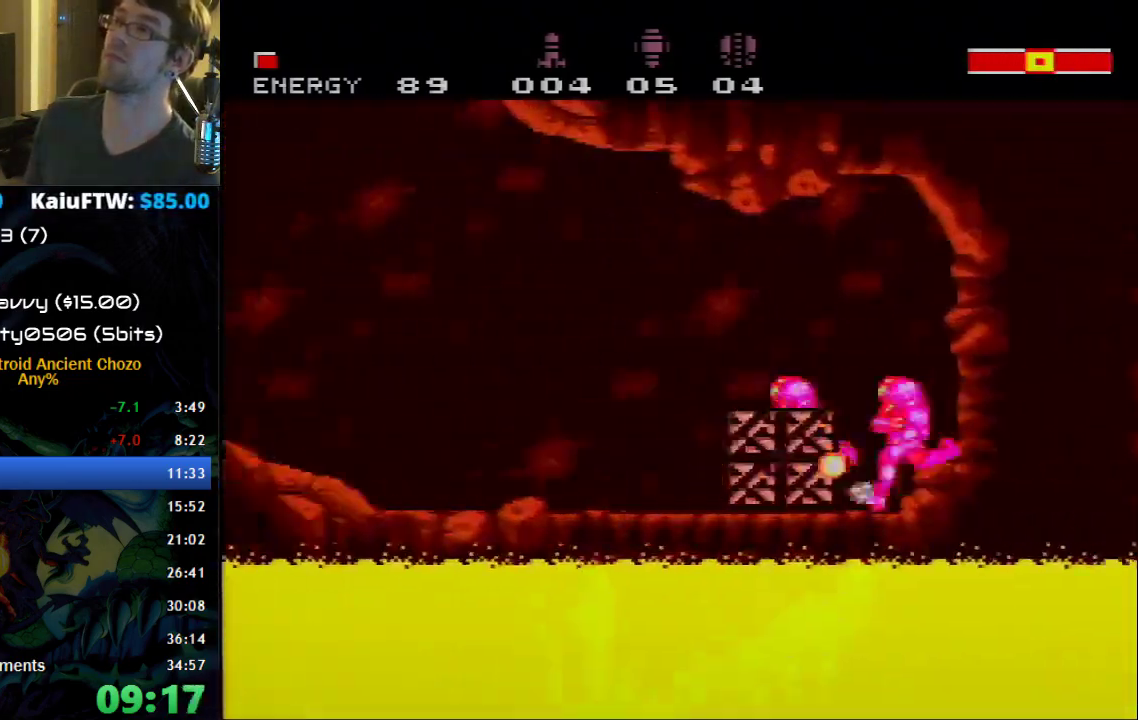
{"dt_ms": 500, "buttons": ["B", "DPAD_LEFT"], "events": []}
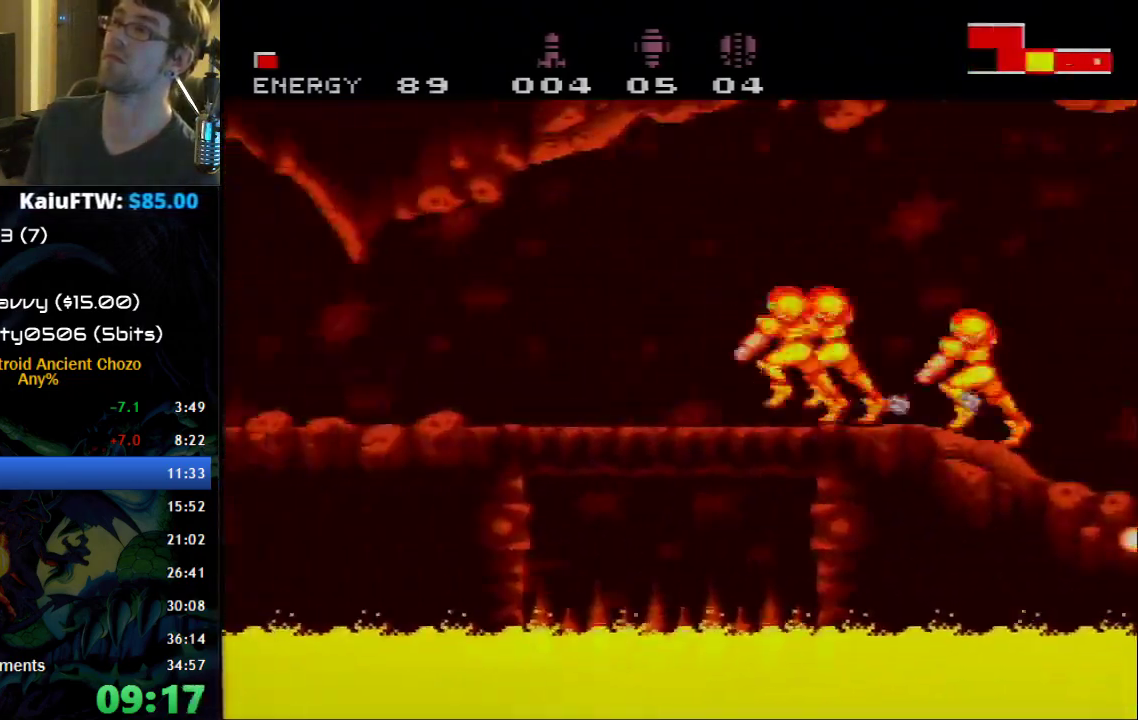
{"dt_ms": 500, "buttons": ["B", "DPAD_UP", "DPAD_LEFT"], "events": [[17, "DPAD_UP", "down"]]}
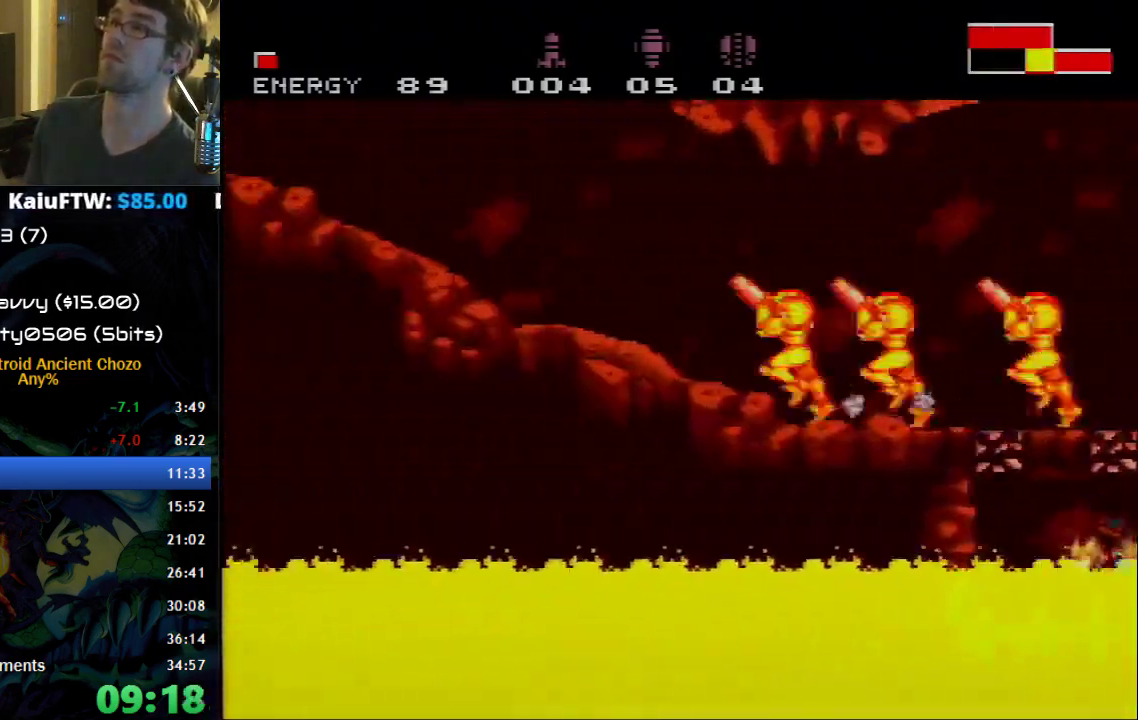
{"dt_ms": 500, "buttons": ["B", "DPAD_UP", "DPAD_LEFT"], "events": []}
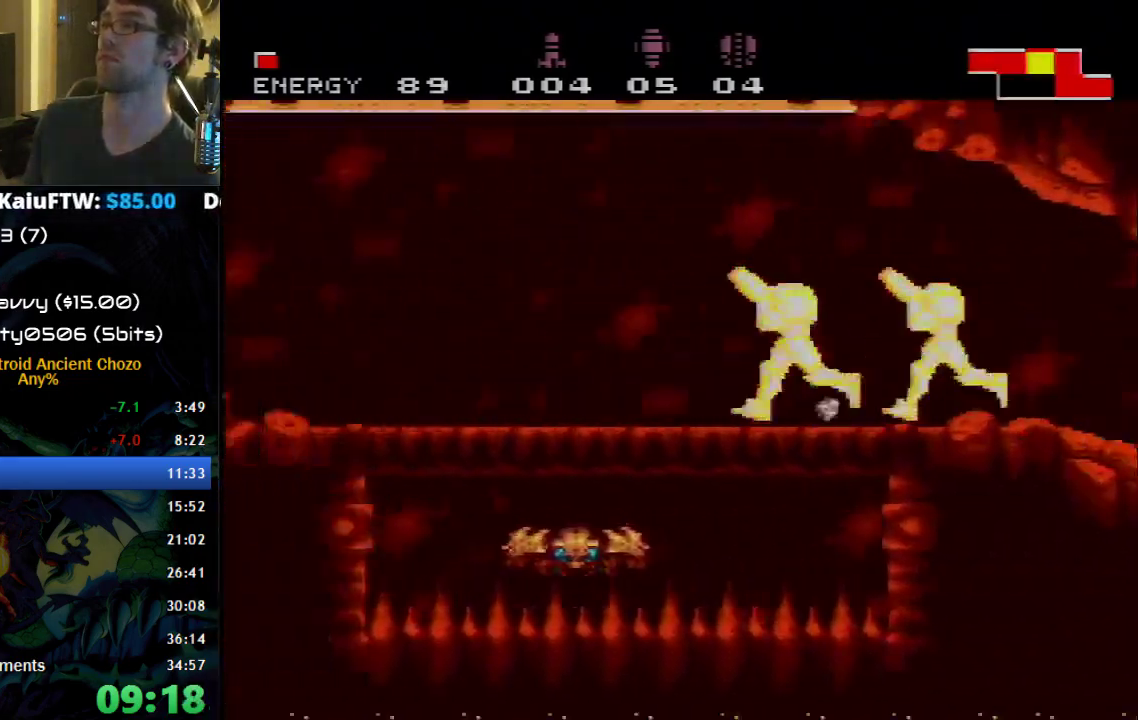
{"dt_ms": 500, "buttons": ["B", "DPAD_LEFT"], "events": [[483, "DPAD_UP", "up"]]}
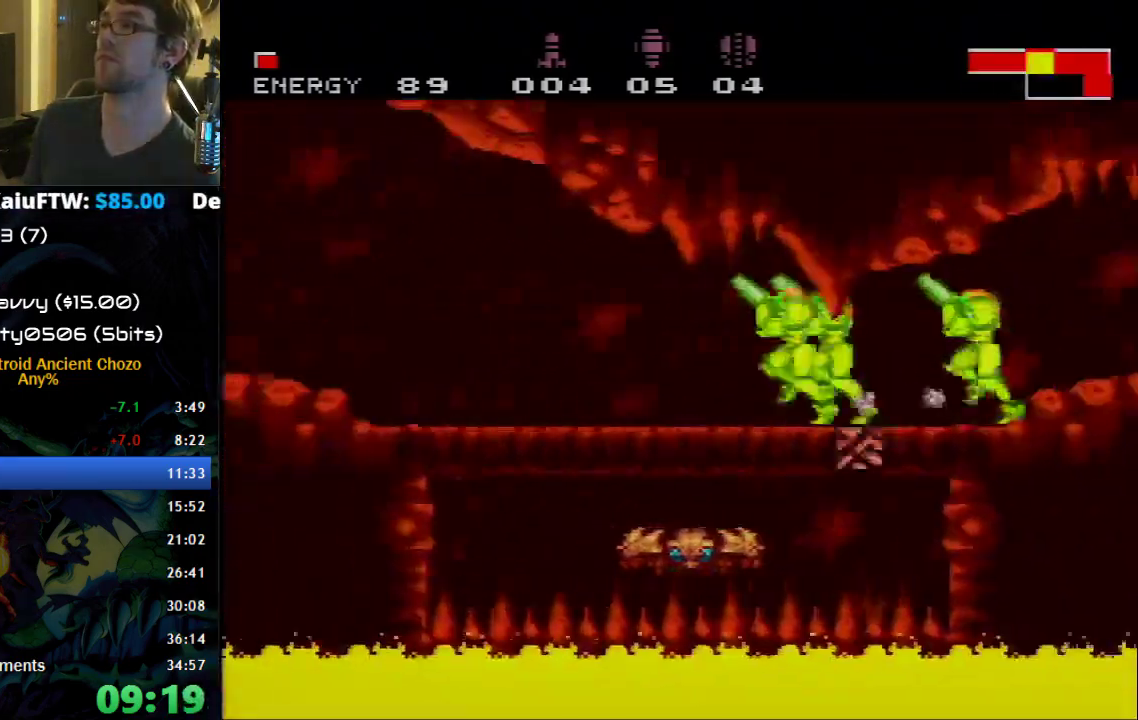
{"dt_ms": 500, "buttons": ["B", "DPAD_LEFT"], "events": [[217, "DPAD_UP", "down"], [467, "DPAD_UP", "up"]]}
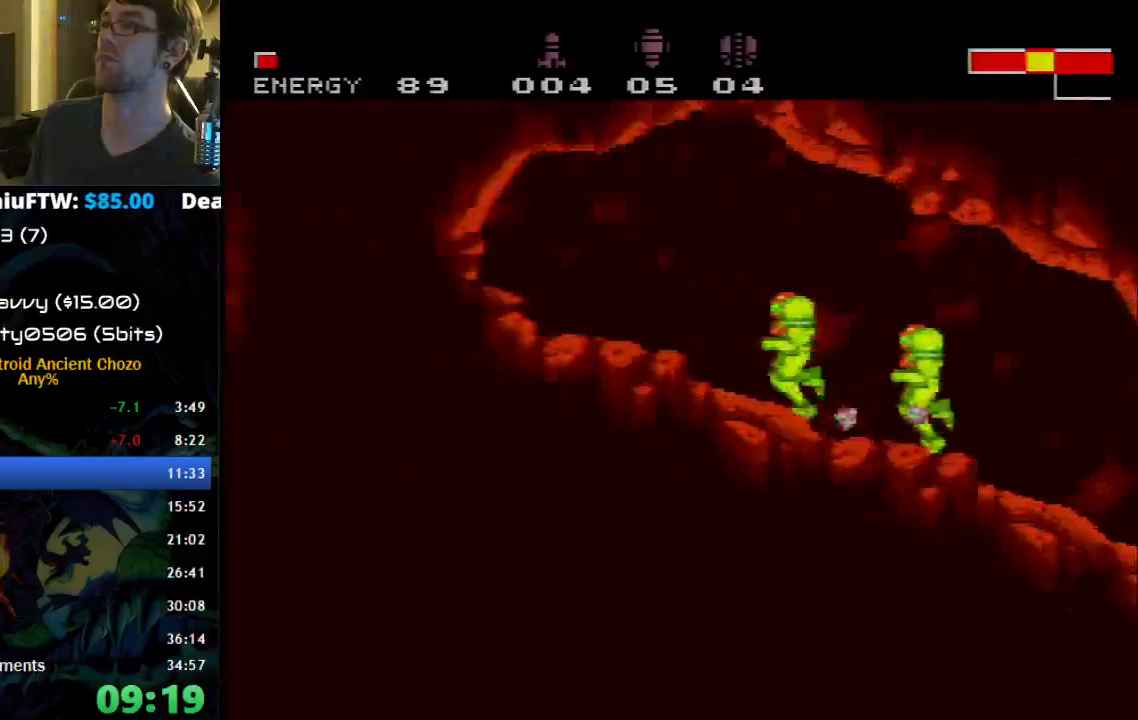
{"dt_ms": 500, "buttons": ["B", "DPAD_LEFT"], "events": [[50, "X", "down"], [117, "X", "up"]]}
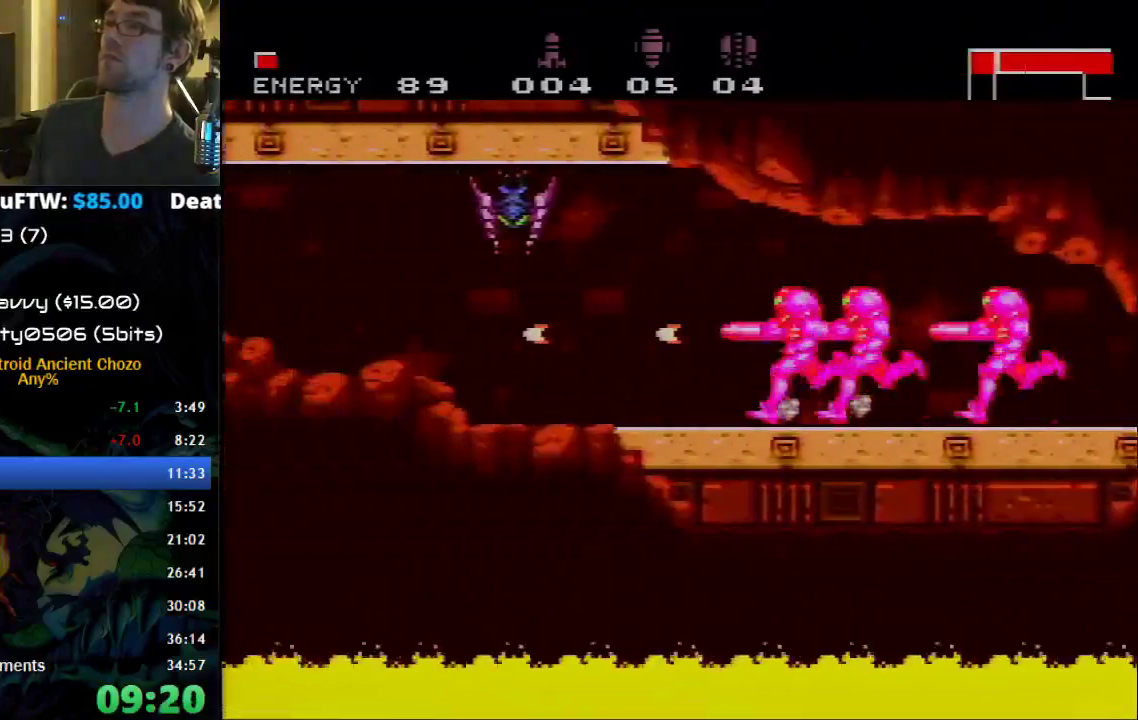
{"dt_ms": 500, "buttons": ["B", "DPAD_LEFT"], "events": [[117, "X", "down"], [183, "X", "up"]]}
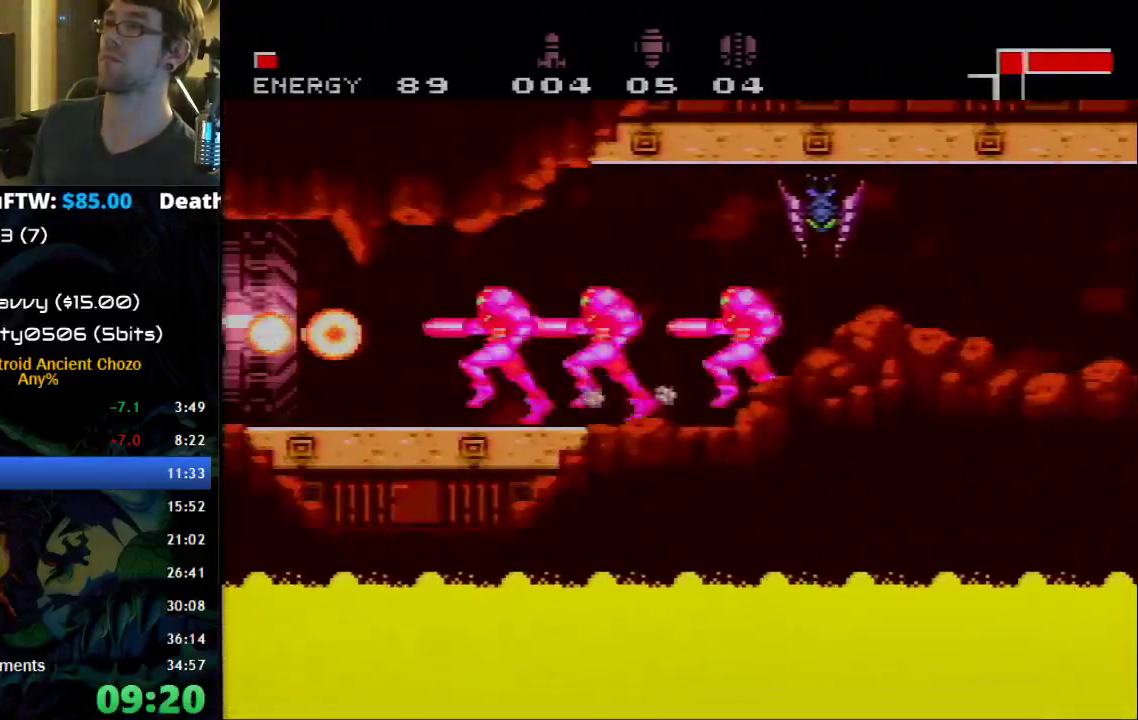
{"dt_ms": 500, "buttons": ["B", "DPAD_LEFT"], "events": []}
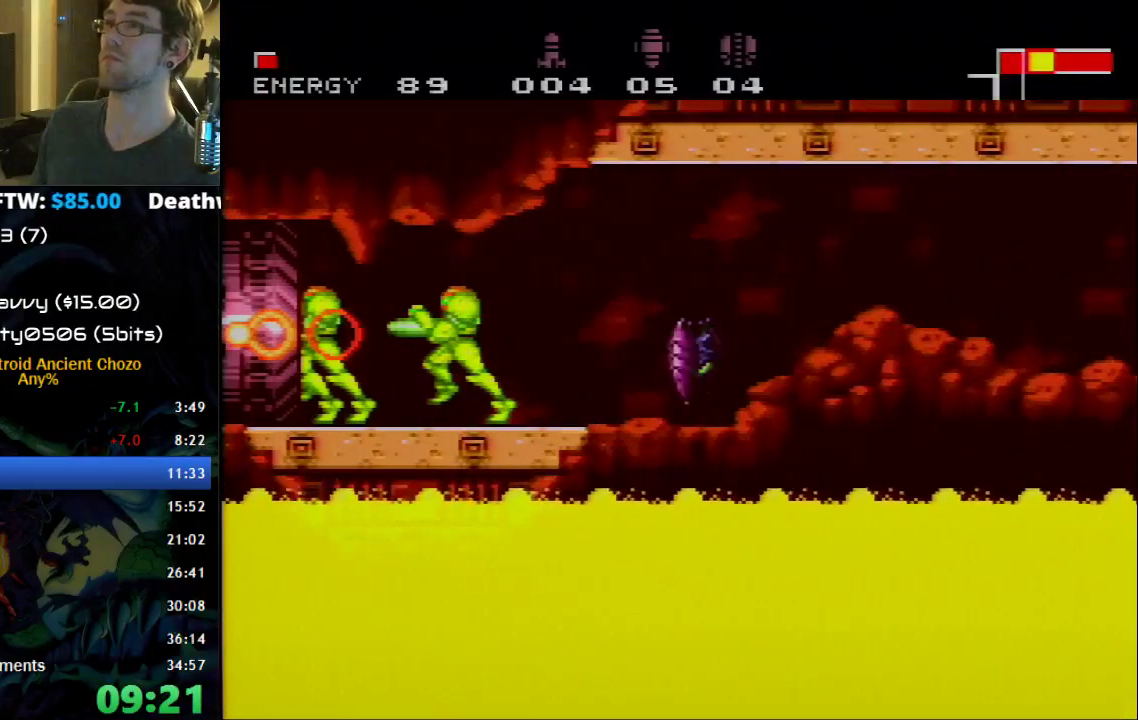
{"dt_ms": 500, "buttons": ["B", "DPAD_LEFT"], "events": []}
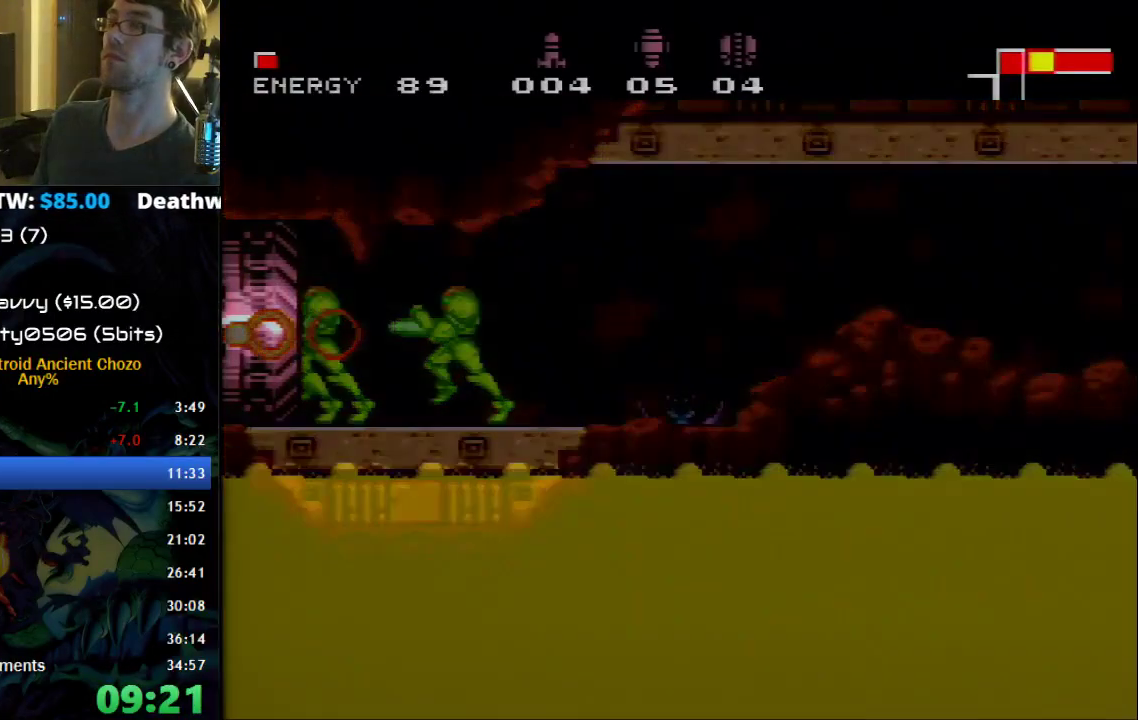
{"dt_ms": 1000, "buttons": ["B", "DPAD_LEFT"], "events": []}
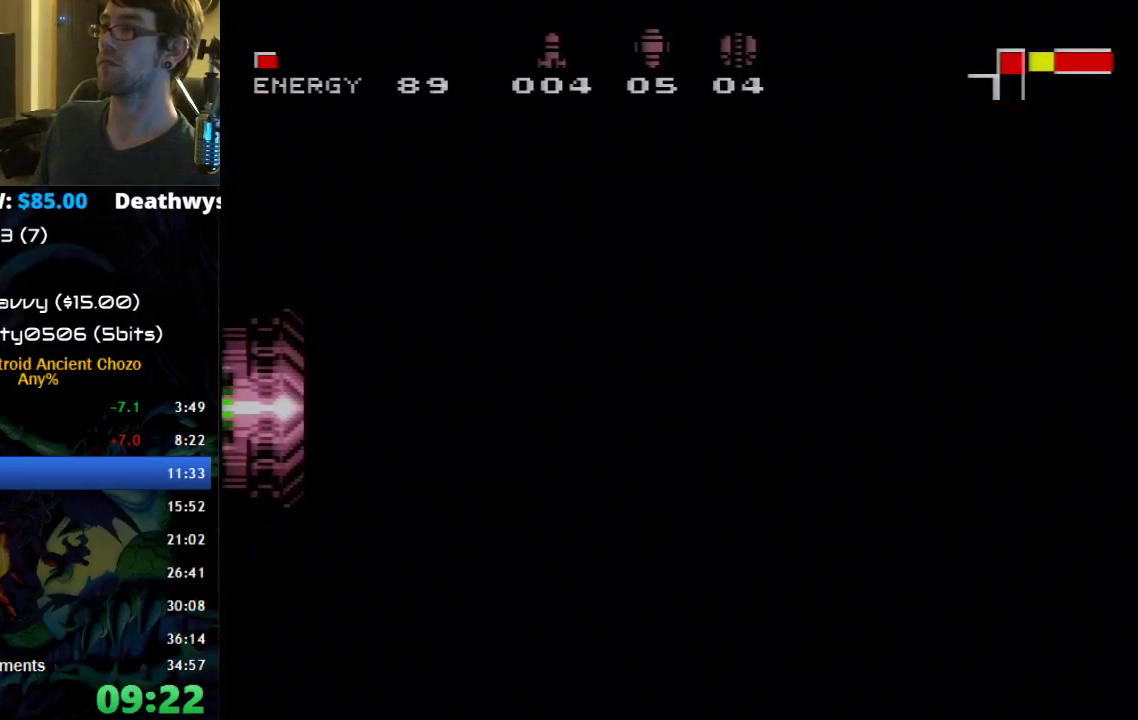
{"dt_ms": 500, "buttons": ["B", "DPAD_LEFT"], "events": []}
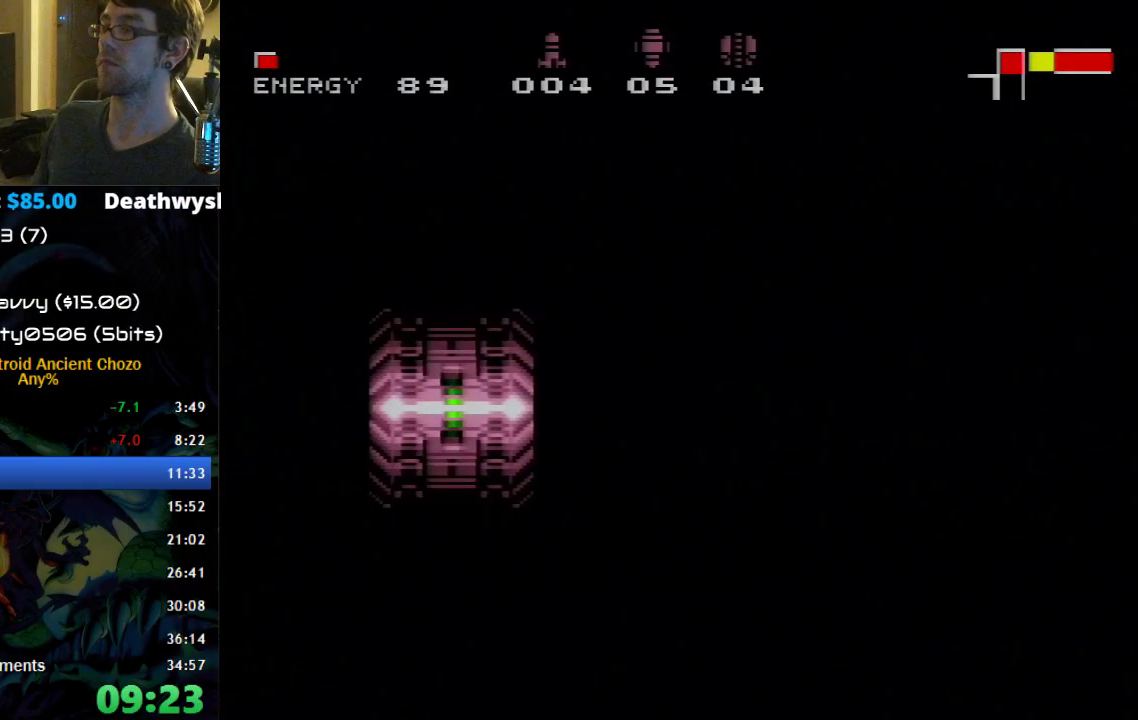
{"dt_ms": 500, "buttons": ["B", "DPAD_LEFT"], "events": []}
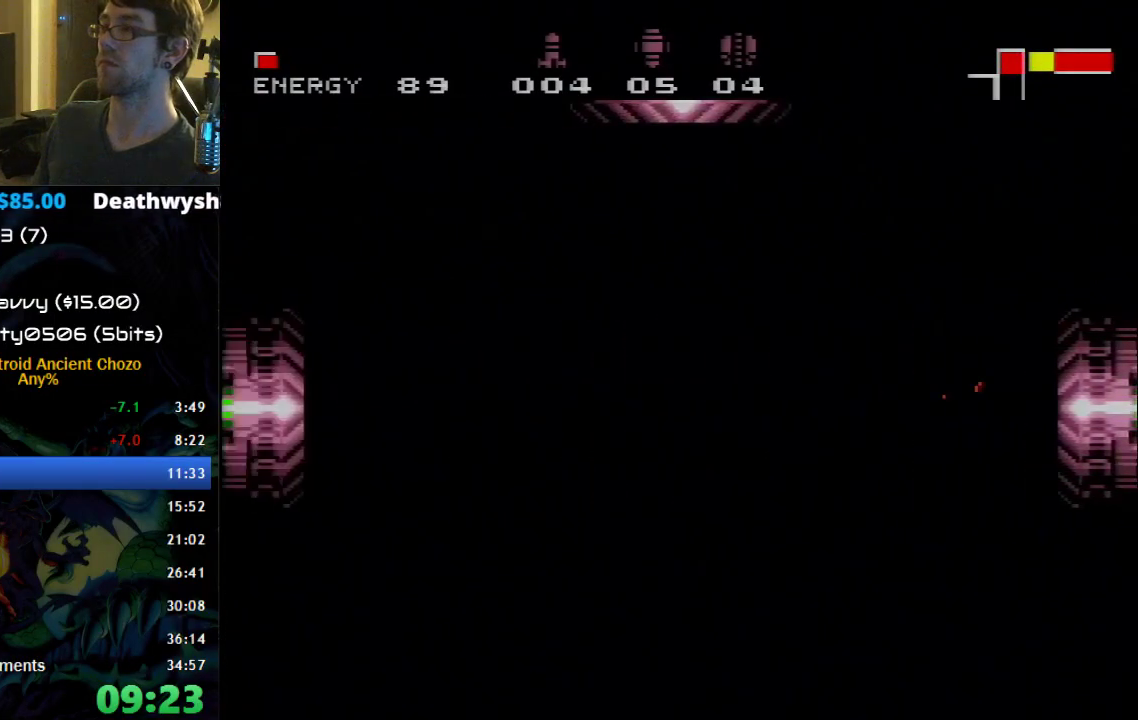
{"dt_ms": 500, "buttons": ["B", "DPAD_DOWN"], "events": [[367, "DPAD_DOWN", "down"], [367, "DPAD_LEFT", "up"]]}
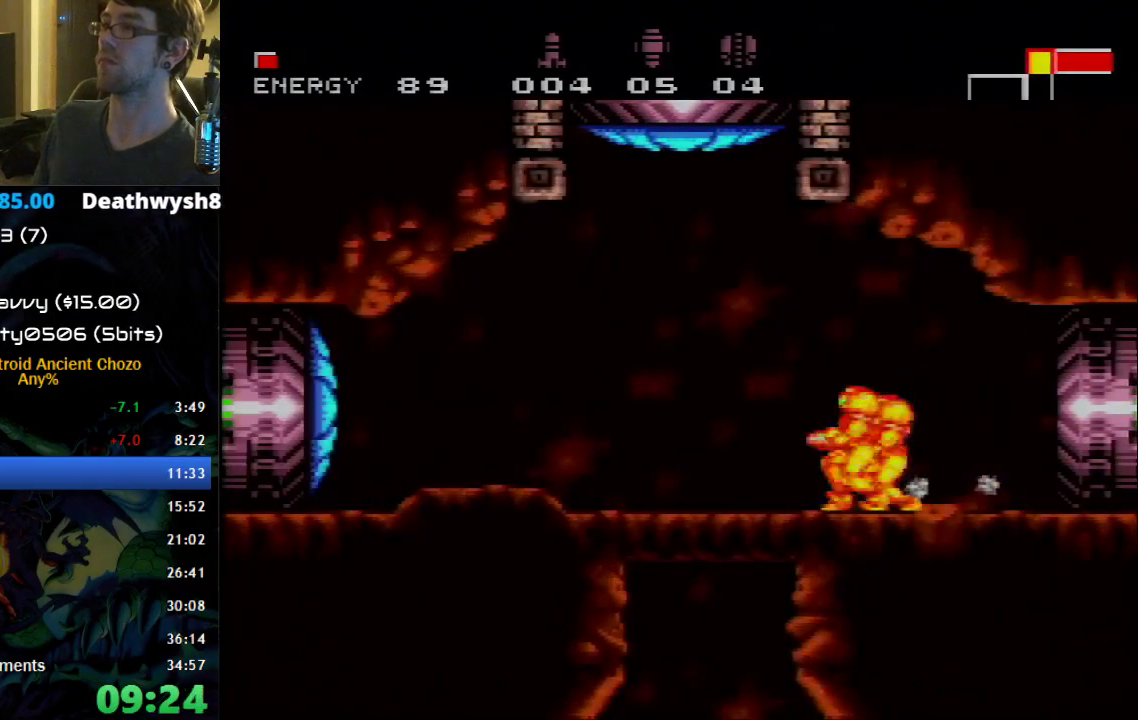
{"dt_ms": 500, "buttons": ["B"], "events": [[17, "DPAD_RIGHT", "down"], [150, "DPAD_DOWN", "up"], [367, "Y", "down"], [400, "DPAD_RIGHT", "up"], [467, "Y", "up"]]}
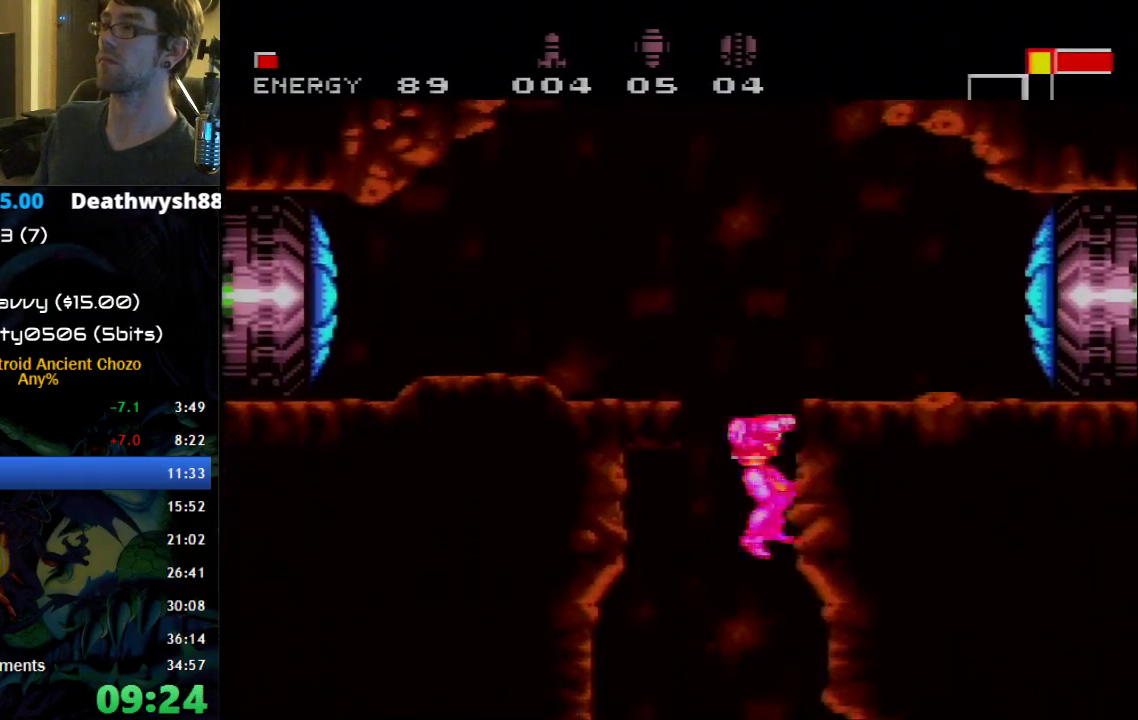
{"dt_ms": 500, "buttons": ["B", "DPAD_LEFT"], "events": [[367, "DPAD_LEFT", "down"]]}
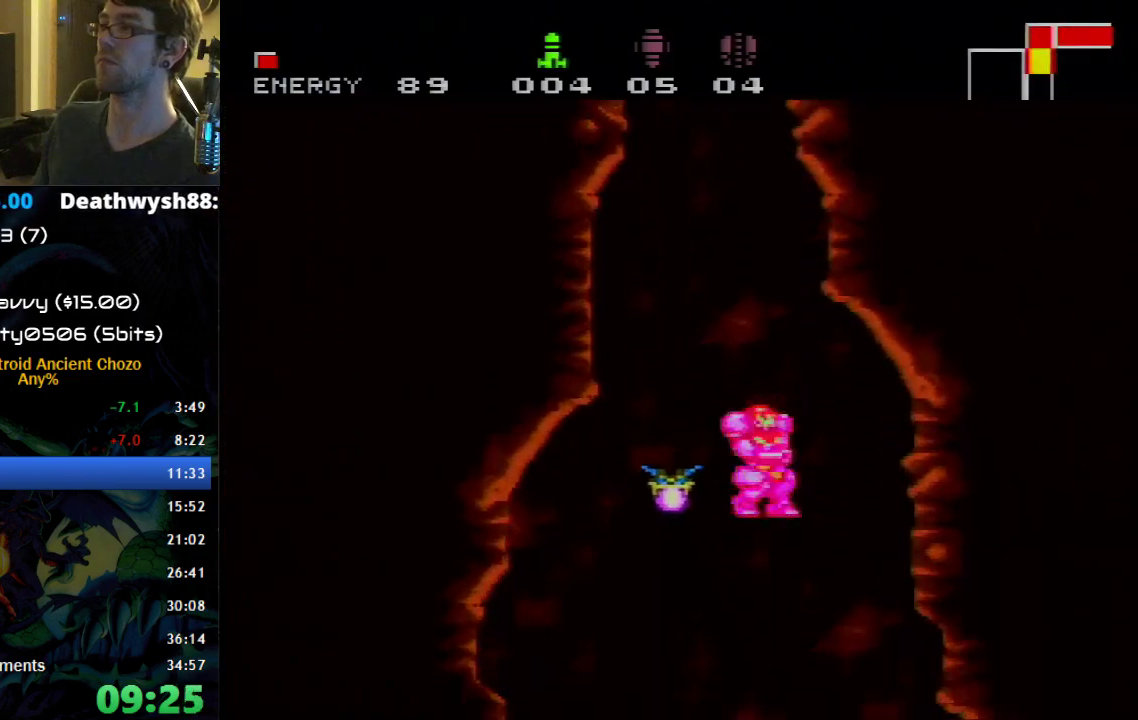
{"dt_ms": 500, "buttons": ["B", "DPAD_RIGHT"], "events": [[150, "DPAD_LEFT", "up"], [400, "DPAD_RIGHT", "down"]]}
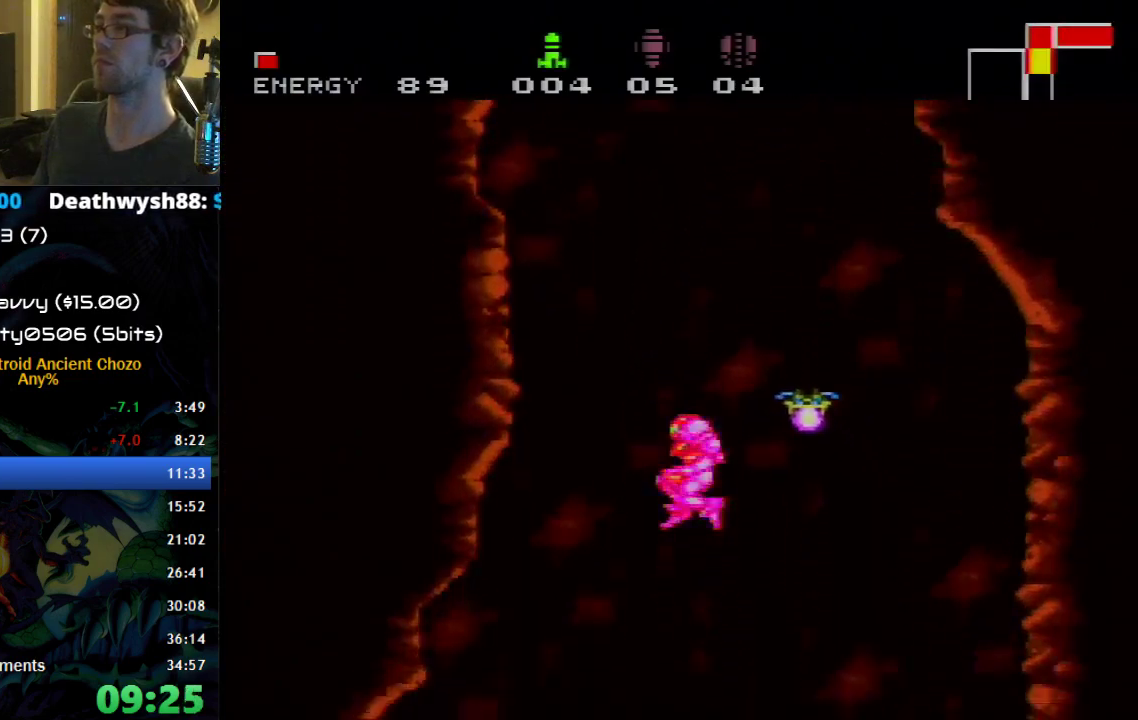
{"dt_ms": 500, "buttons": ["B"], "events": [[50, "DPAD_RIGHT", "up"], [183, "DPAD_RIGHT", "down"], [300, "DPAD_RIGHT", "up"]]}
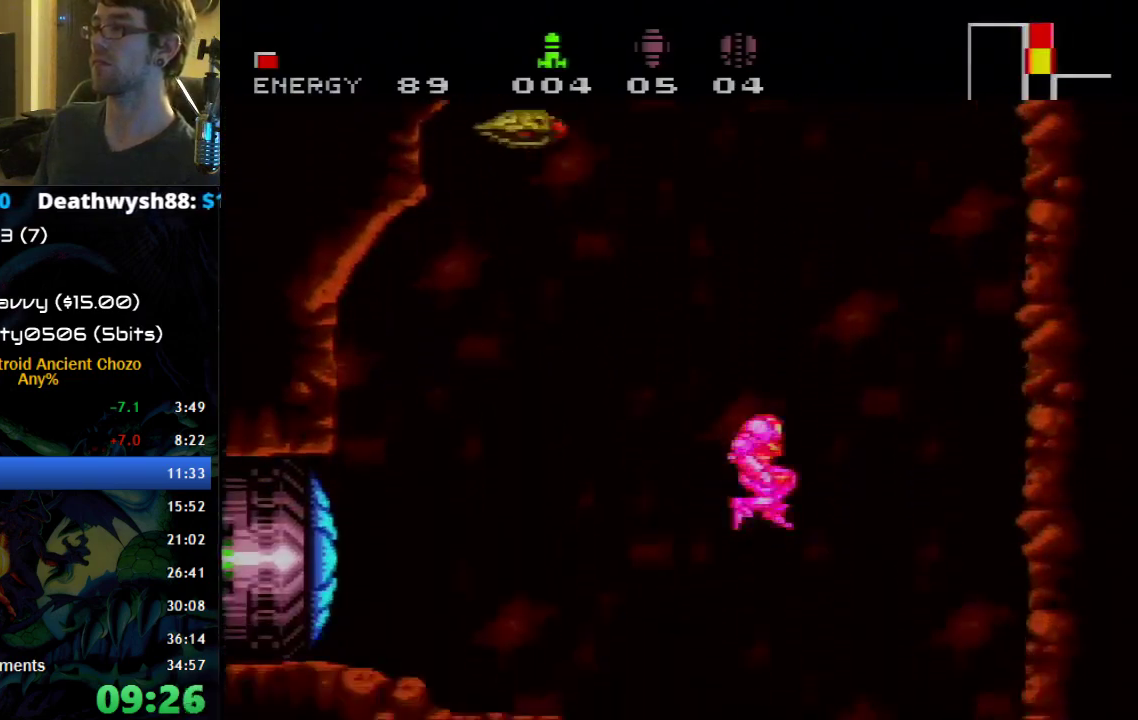
{"dt_ms": 500, "buttons": ["B", "DPAD_RIGHT"], "events": [[117, "DPAD_RIGHT", "down"], [300, "DPAD_RIGHT", "up"], [400, "DPAD_RIGHT", "down"]]}
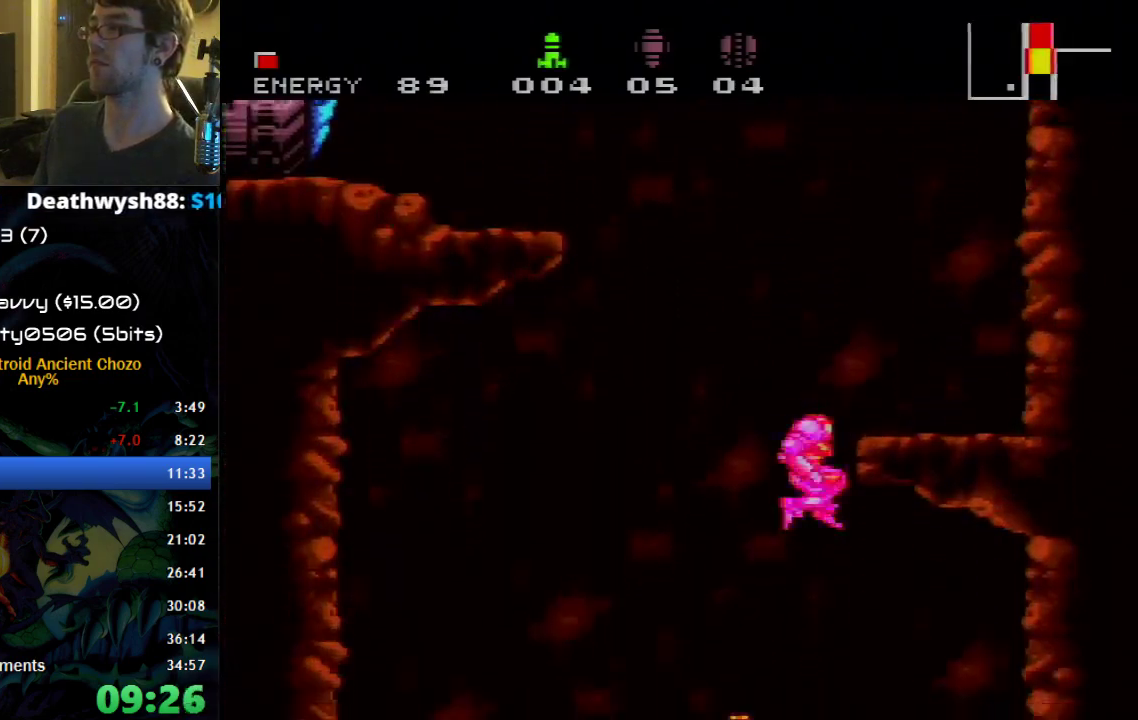
{"dt_ms": 500, "buttons": ["B", "DPAD_RIGHT"], "events": [[300, "X", "down"], [333, "Y", "down"], [400, "X", "up"], [467, "Y", "up"]]}
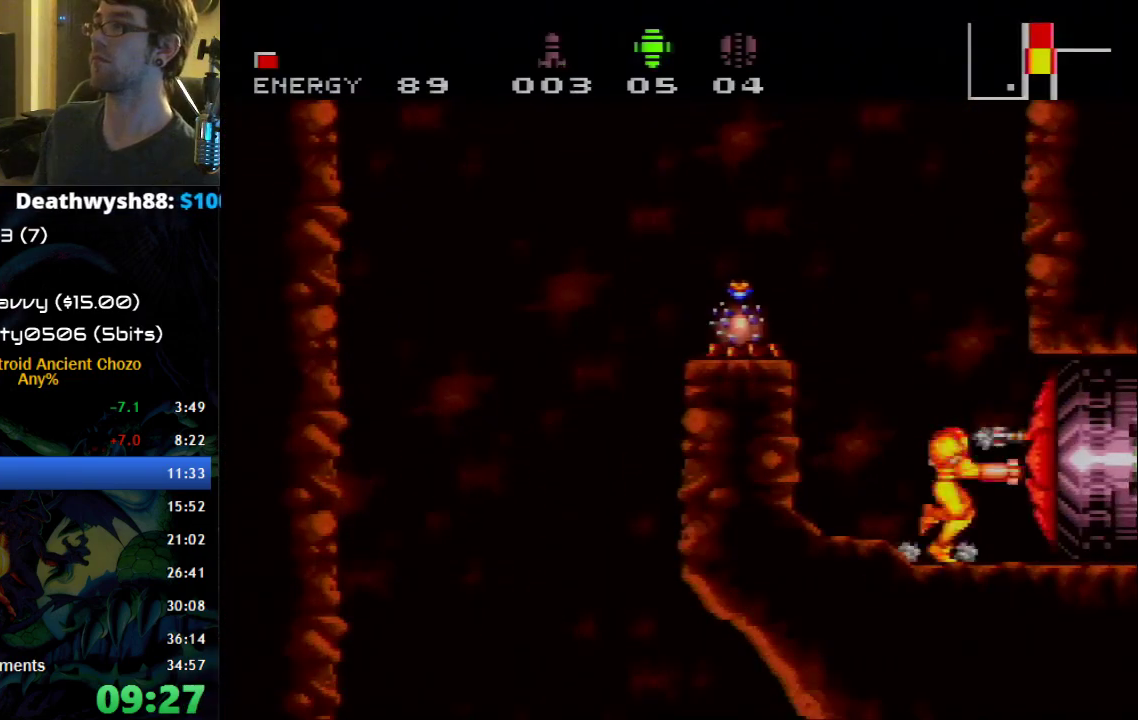
{"dt_ms": 500, "buttons": ["B", "DPAD_RIGHT"], "events": [[183, "Y", "down"], [300, "Y", "up"]]}
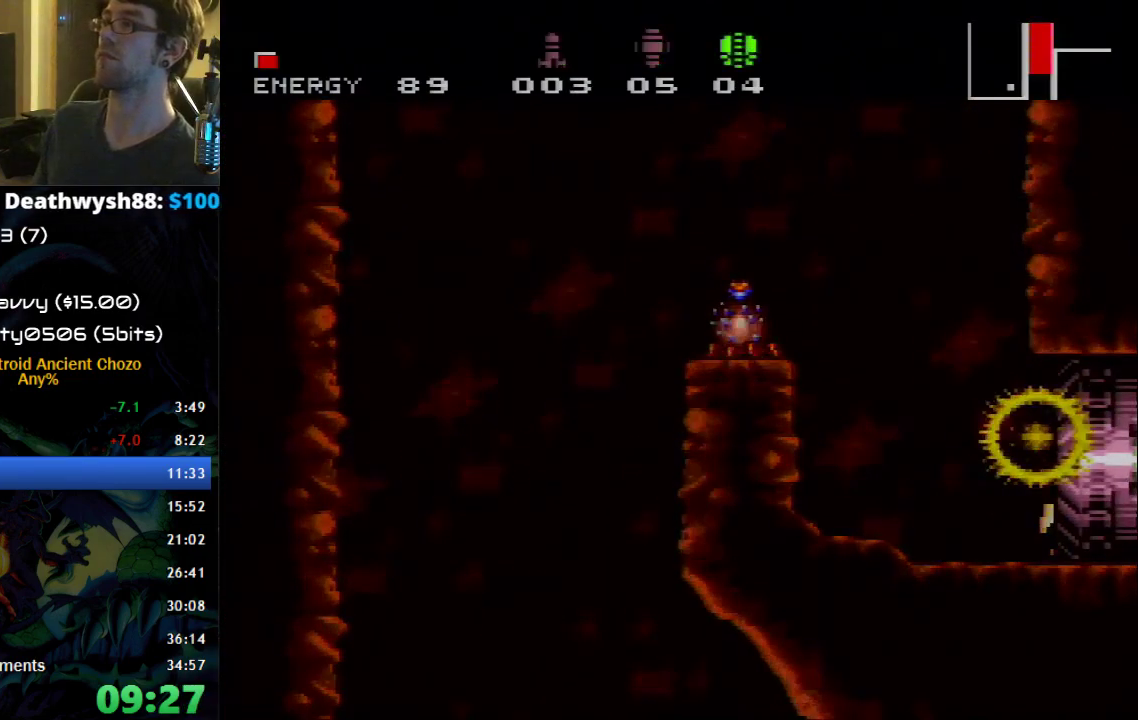
{"dt_ms": 500, "buttons": ["B", "DPAD_RIGHT"], "events": []}